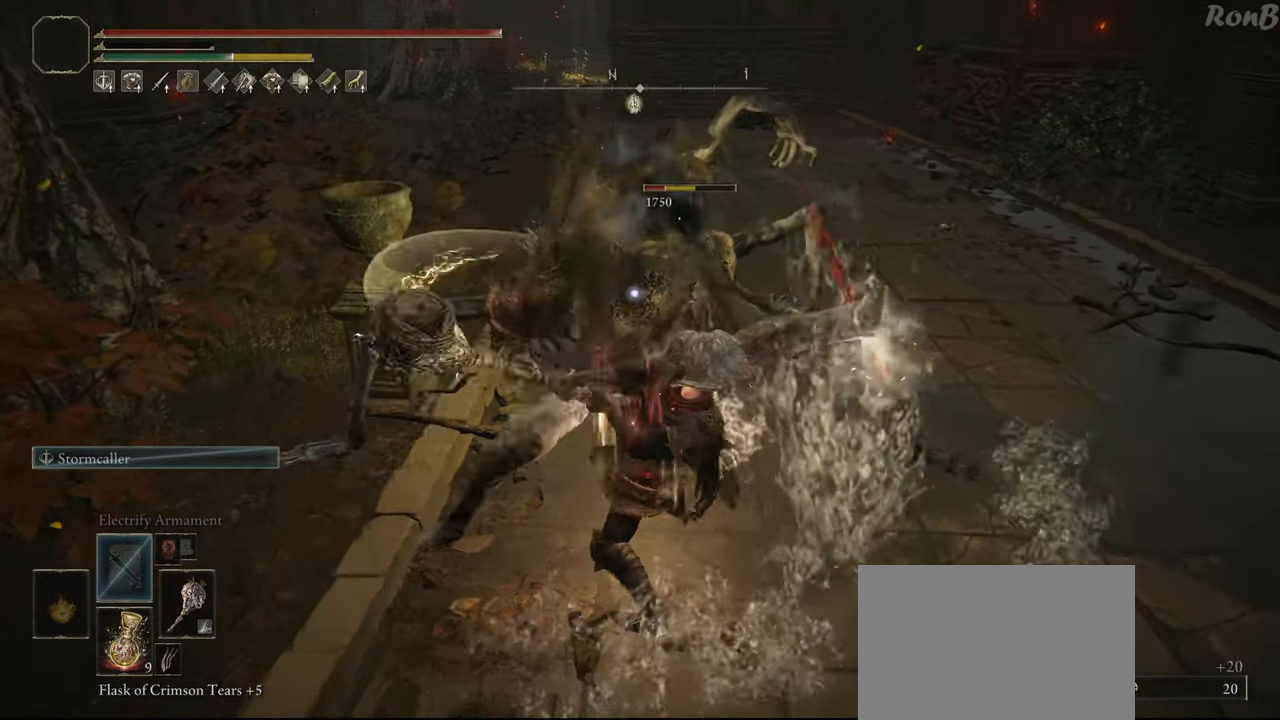
Gameplay with a controller (PlayStation layout); each line is a JSON object with the inputs held at the frame after it. "events" lists button and stick changes between this image and that frame as [ms after this image, input, new state], when the widget could be followed in between. Not read: R2.
{"buttons": [], "left_stick": "up", "right_stick": "center", "events": [[183, "CIRCLE", "up"]]}
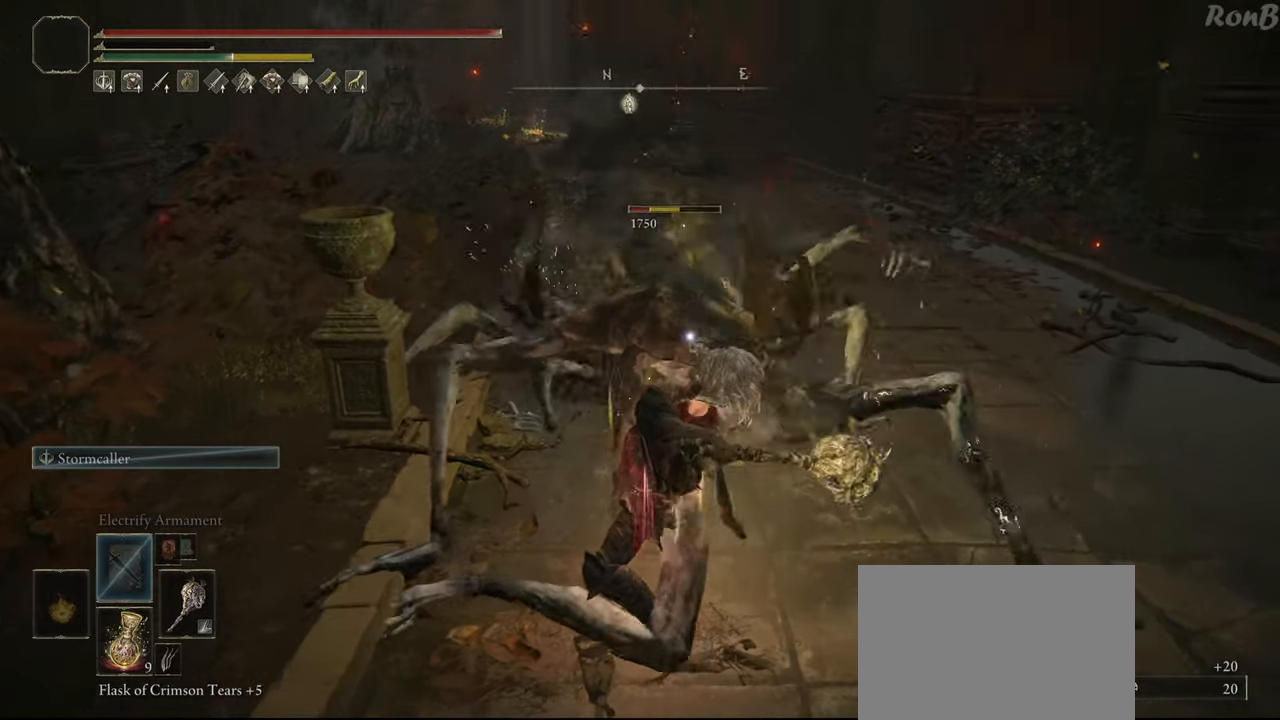
{"buttons": [], "left_stick": "up", "right_stick": "center", "events": []}
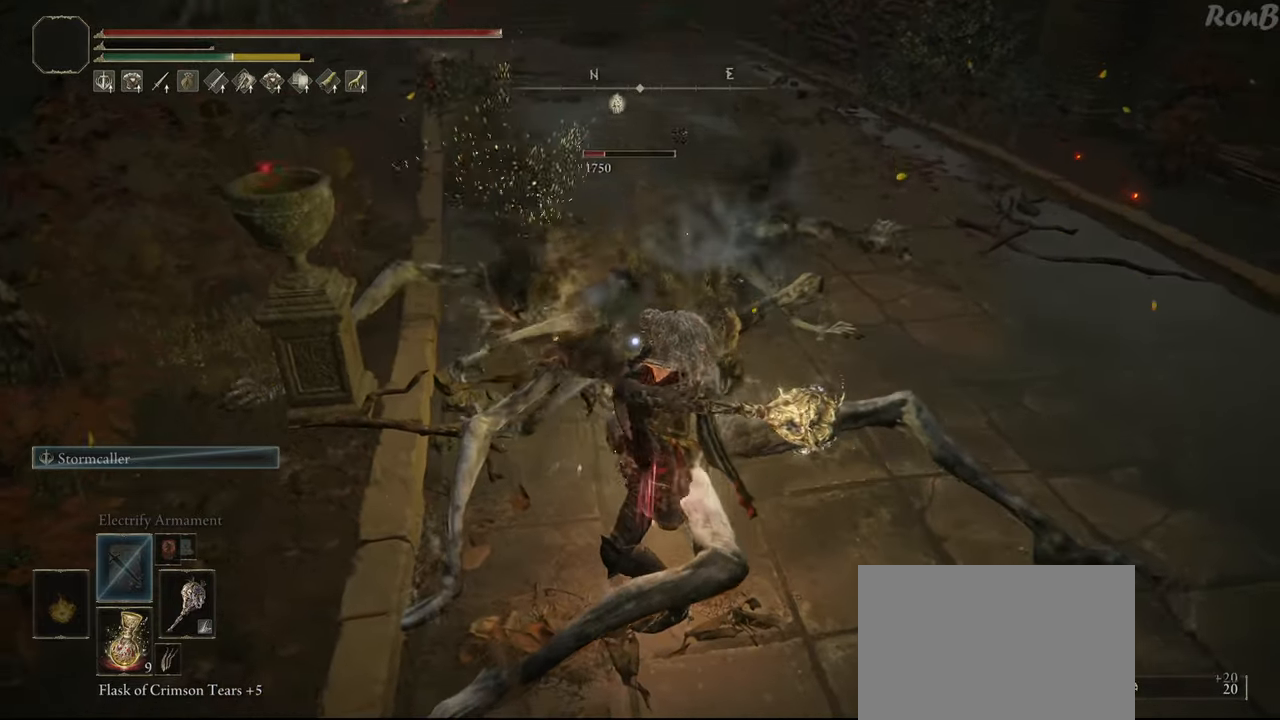
{"buttons": ["CIRCLE"], "left_stick": "up", "right_stick": "center", "events": [[300, "CIRCLE", "down"]]}
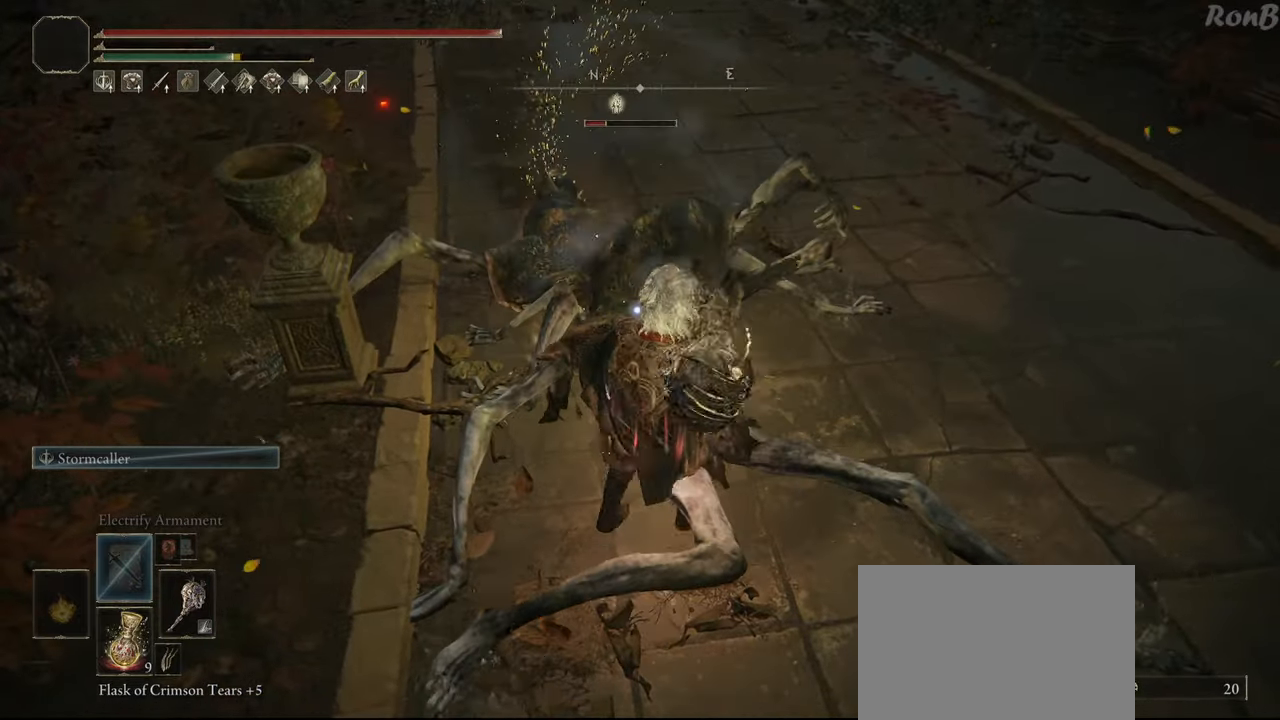
{"buttons": ["CIRCLE"], "left_stick": "up", "right_stick": "center", "events": []}
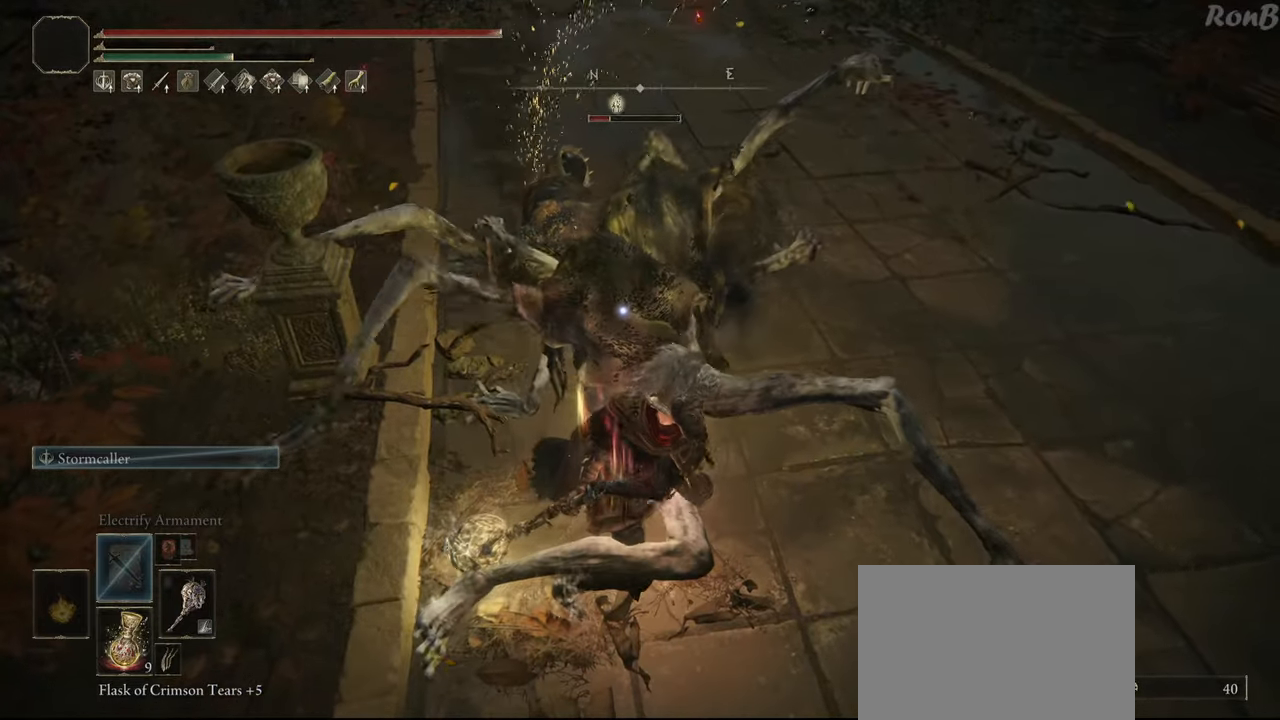
{"buttons": ["CIRCLE"], "left_stick": "up", "right_stick": "center", "events": []}
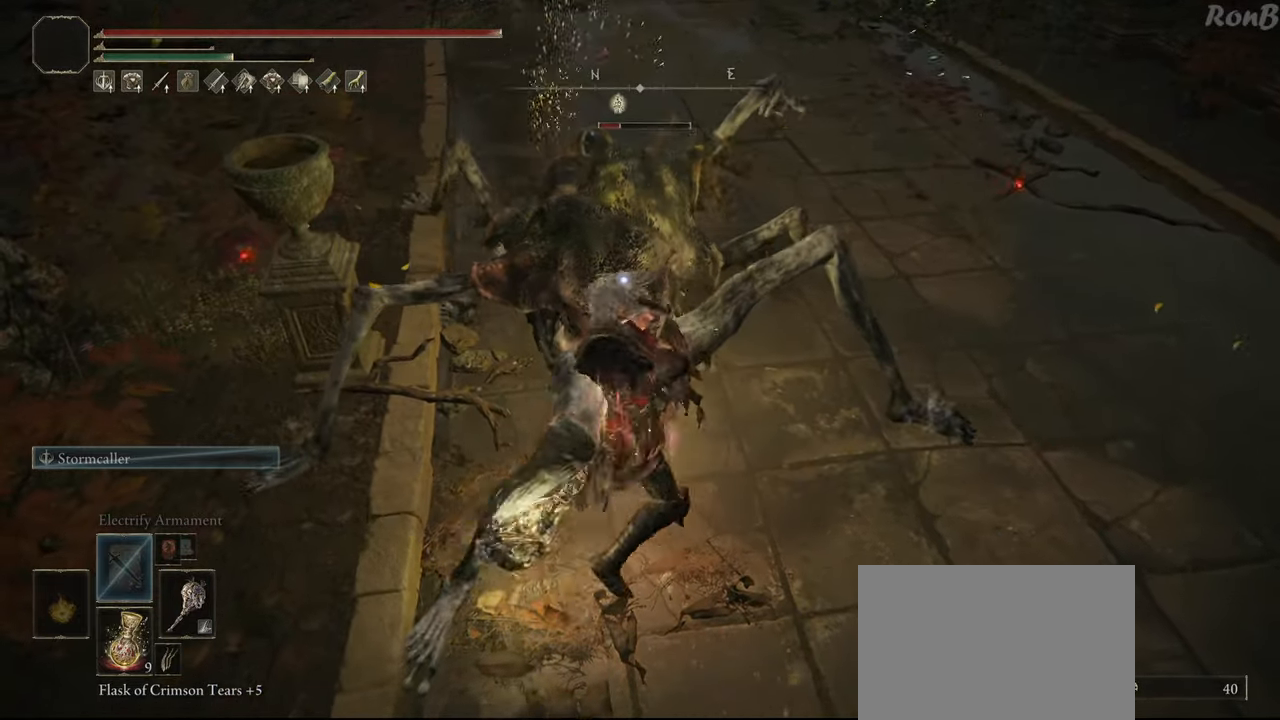
{"buttons": ["CIRCLE"], "left_stick": "up", "right_stick": "center", "events": []}
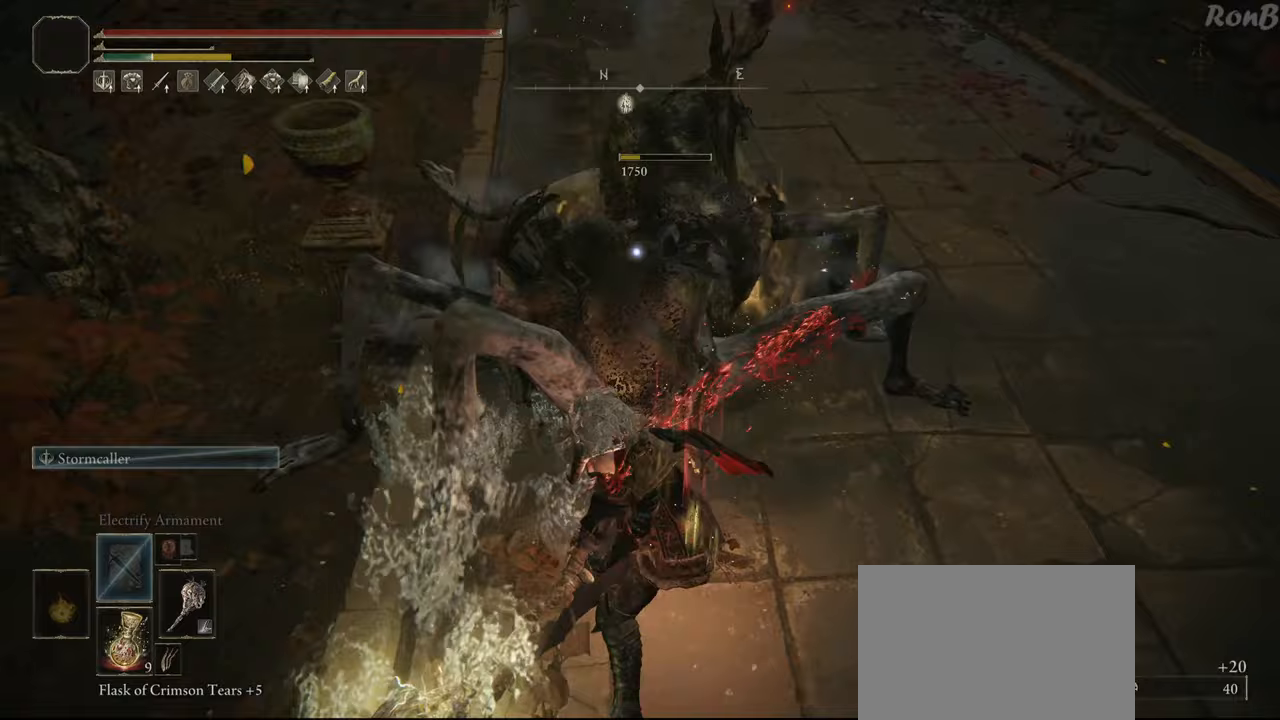
{"buttons": [], "left_stick": "center", "right_stick": "center", "events": [[100, "CIRCLE", "up"], [133, "left_stick", "center"]]}
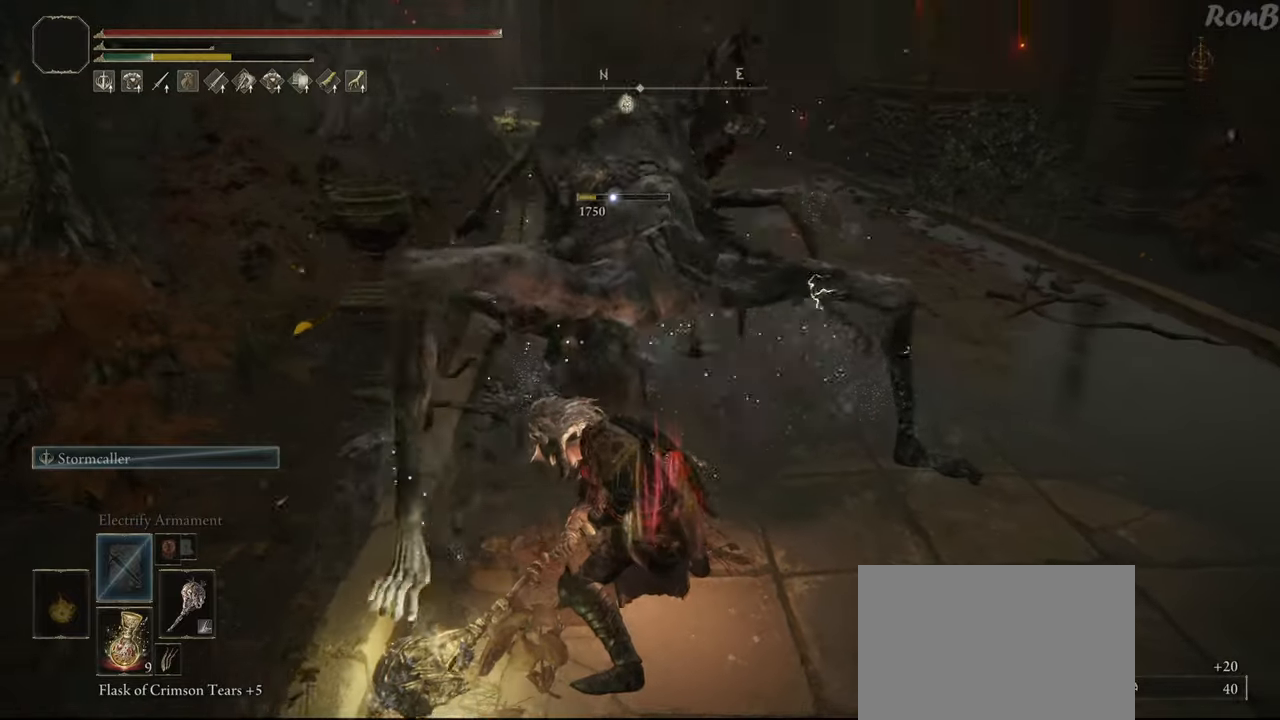
{"buttons": [], "left_stick": "right", "right_stick": "center", "events": [[83, "left_stick", "right"]]}
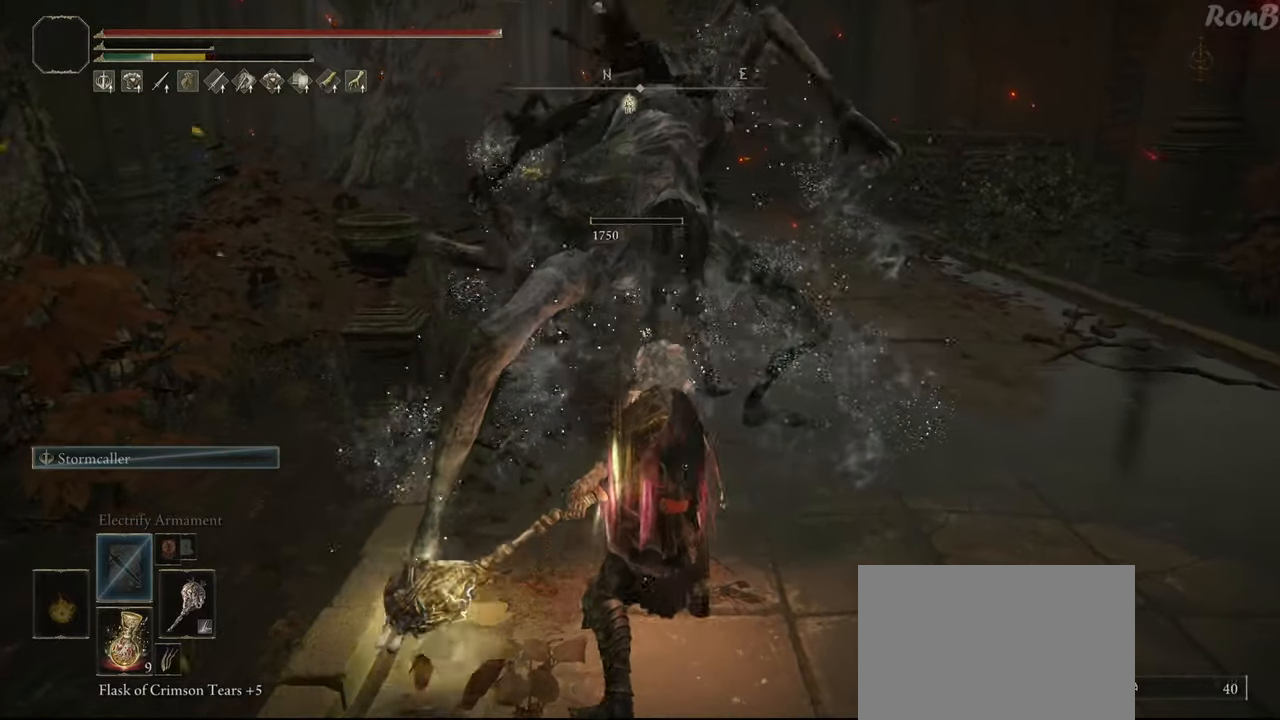
{"buttons": [], "left_stick": "up-right", "right_stick": "left", "events": [[300, "left_stick", "up-right"], [483, "right_stick", "left"]]}
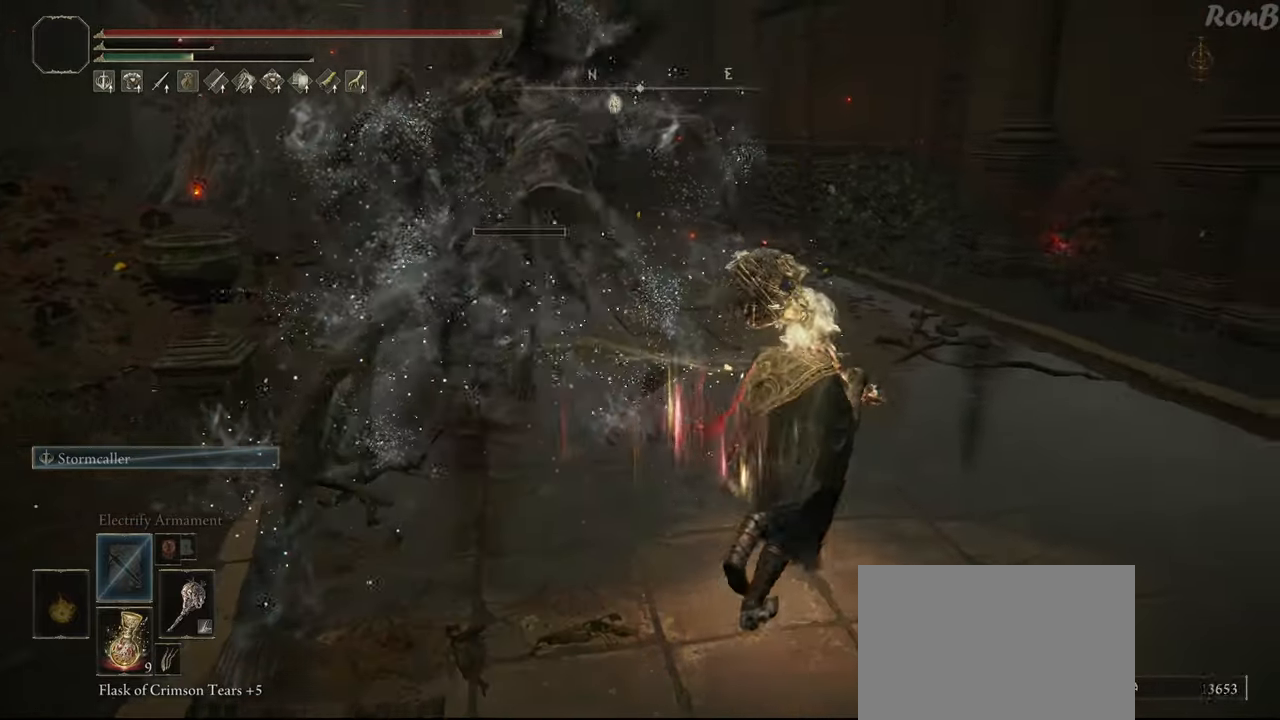
{"buttons": ["R1"], "left_stick": "up-right", "right_stick": "down-left", "events": [[233, "R1", "down"], [383, "right_stick", "down-left"]]}
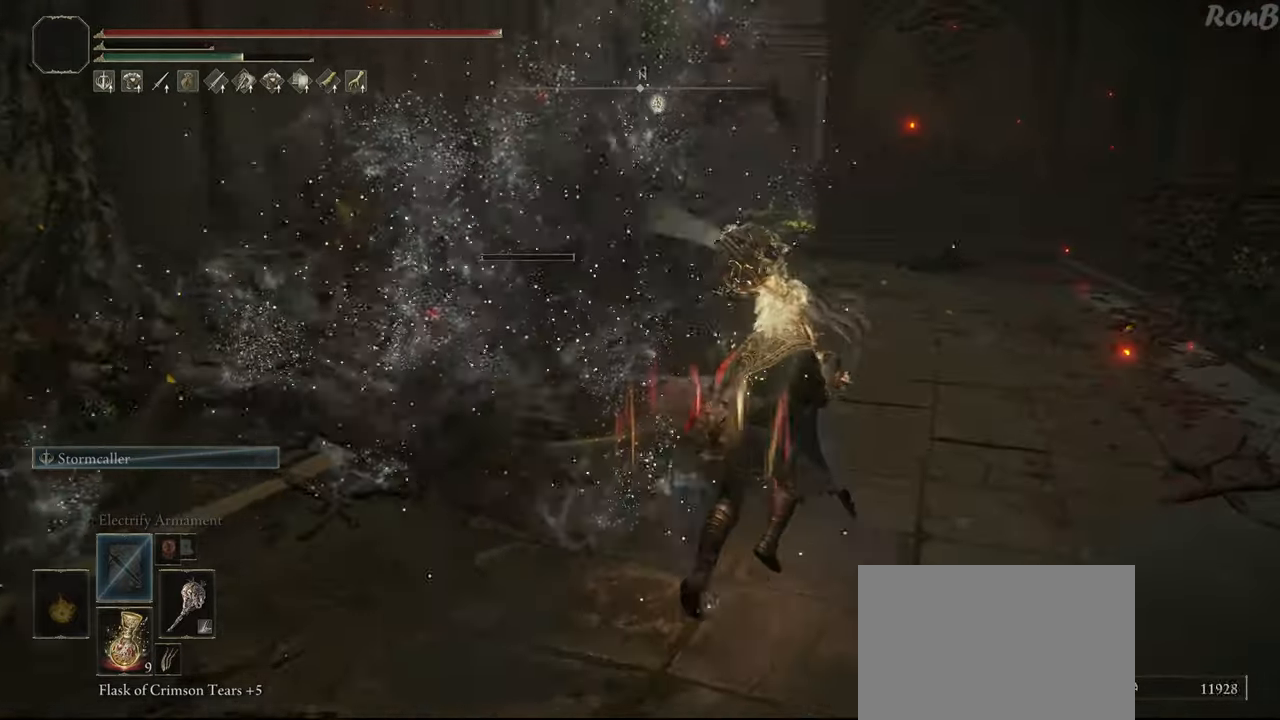
{"buttons": ["R1"], "left_stick": "up", "right_stick": "center", "events": [[33, "right_stick", "center"], [367, "left_stick", "up"]]}
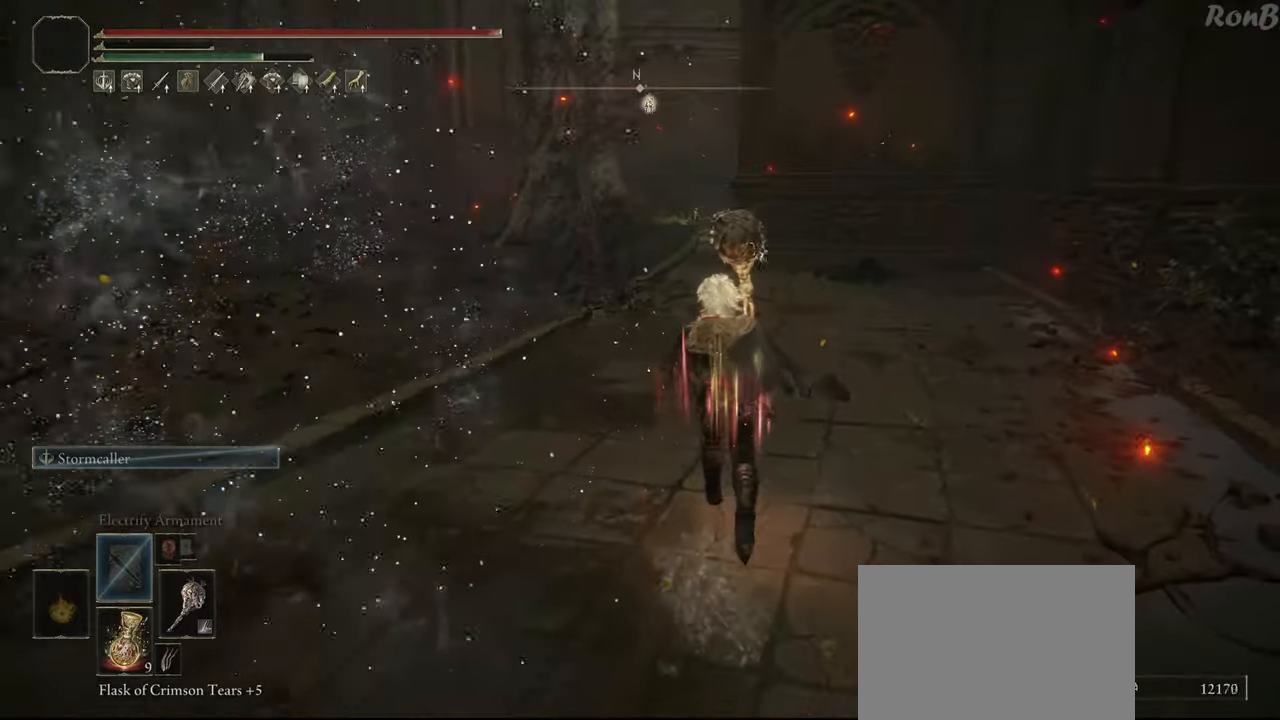
{"buttons": ["R1"], "left_stick": "up", "right_stick": "center", "events": [[133, "right_stick", "left"], [333, "right_stick", "center"]]}
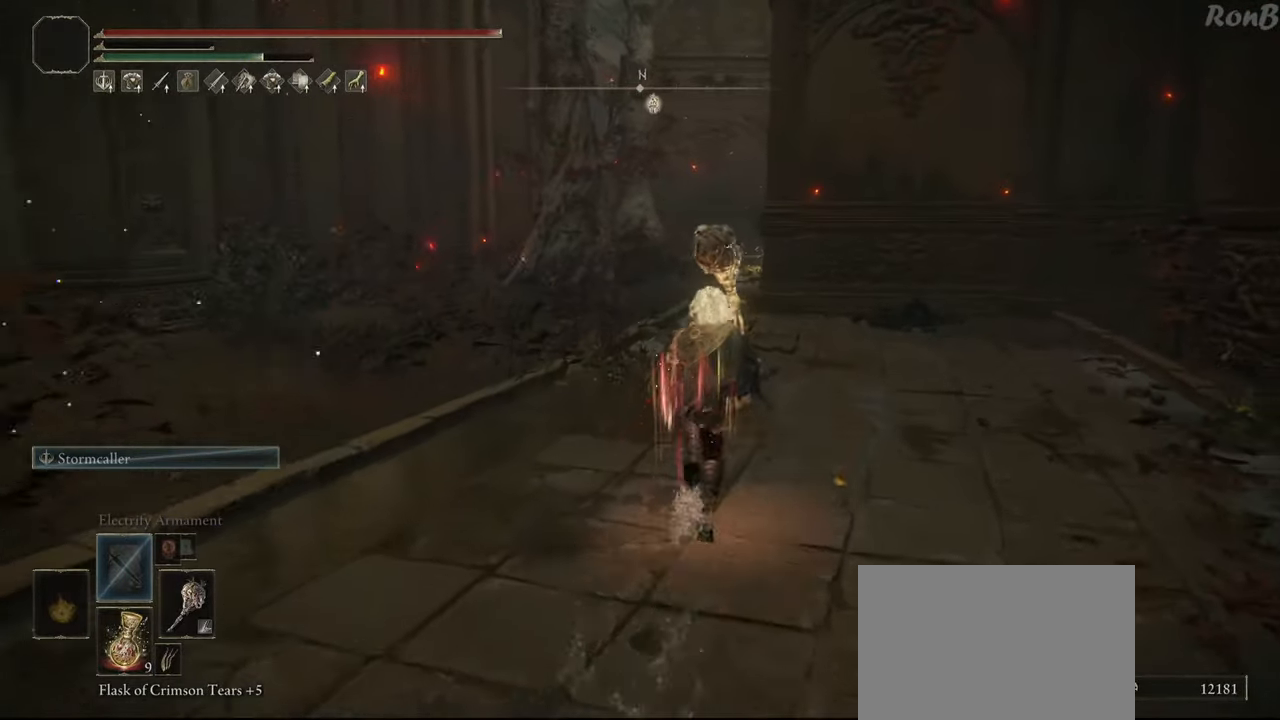
{"buttons": ["R1"], "left_stick": "up", "right_stick": "center", "events": []}
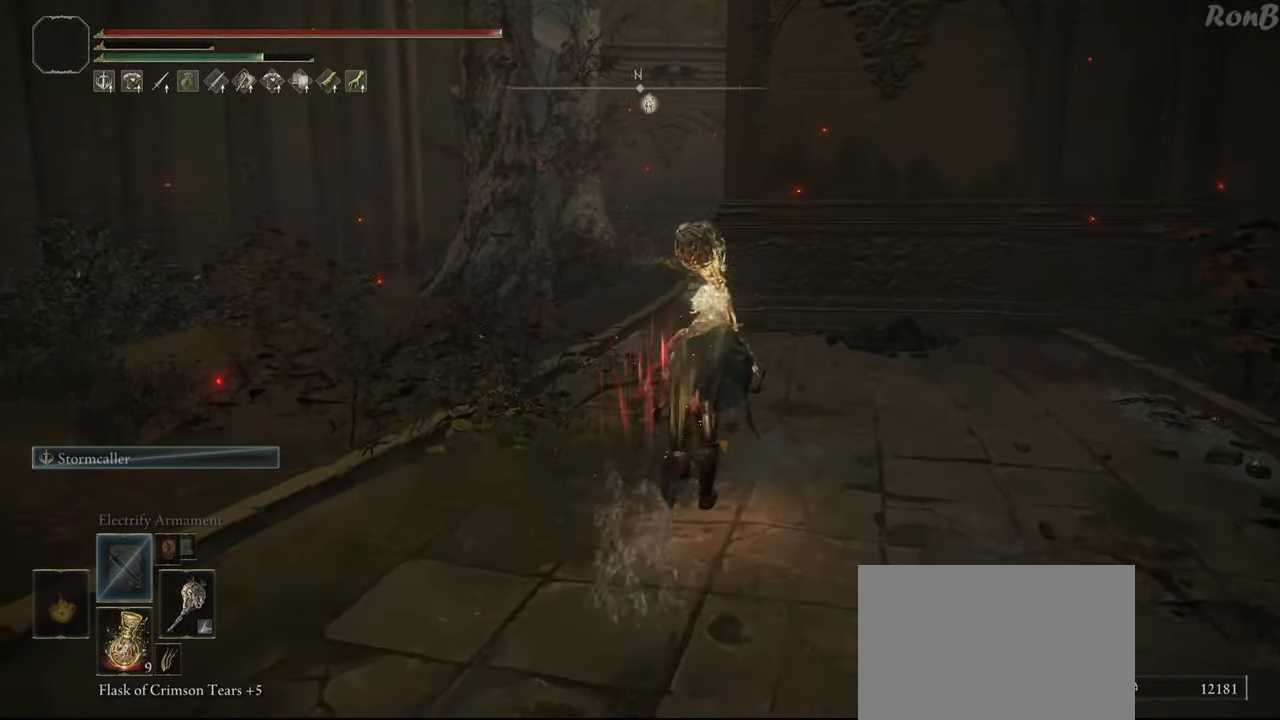
{"buttons": ["R1"], "left_stick": "up", "right_stick": "center", "events": [[200, "right_stick", "down-right"], [433, "right_stick", "center"]]}
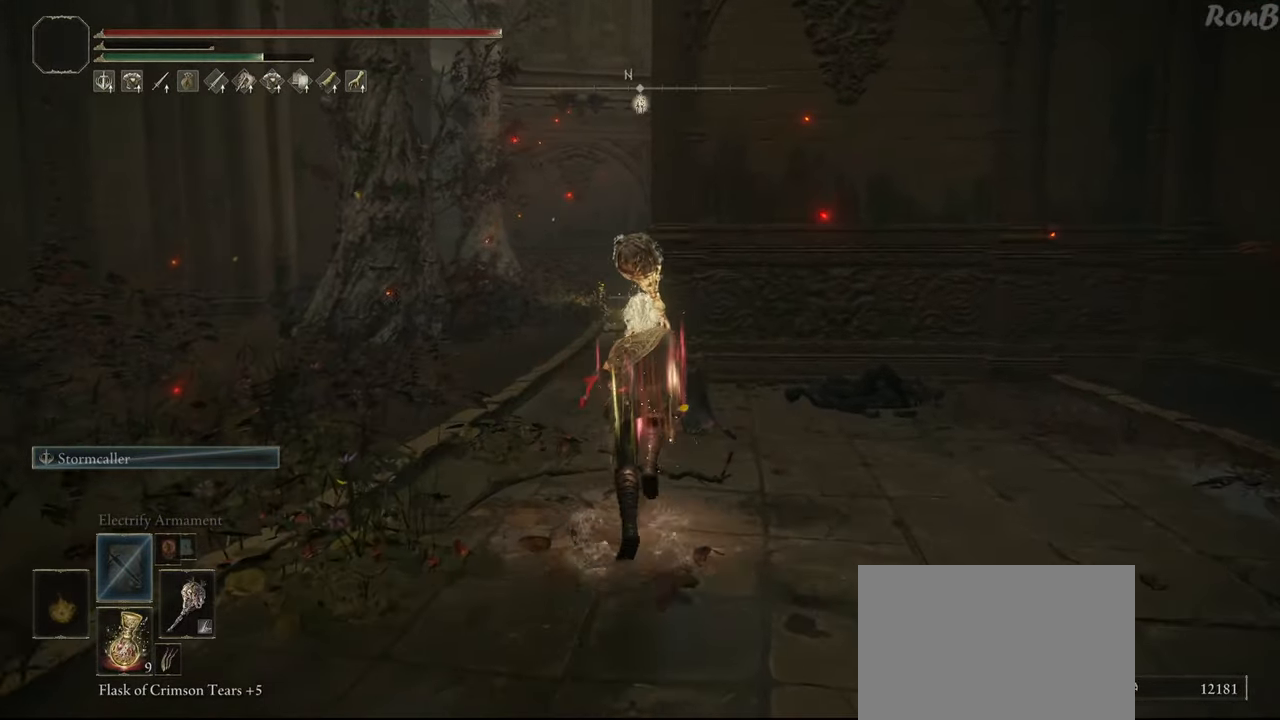
{"buttons": ["R1"], "left_stick": "up", "right_stick": "center", "events": []}
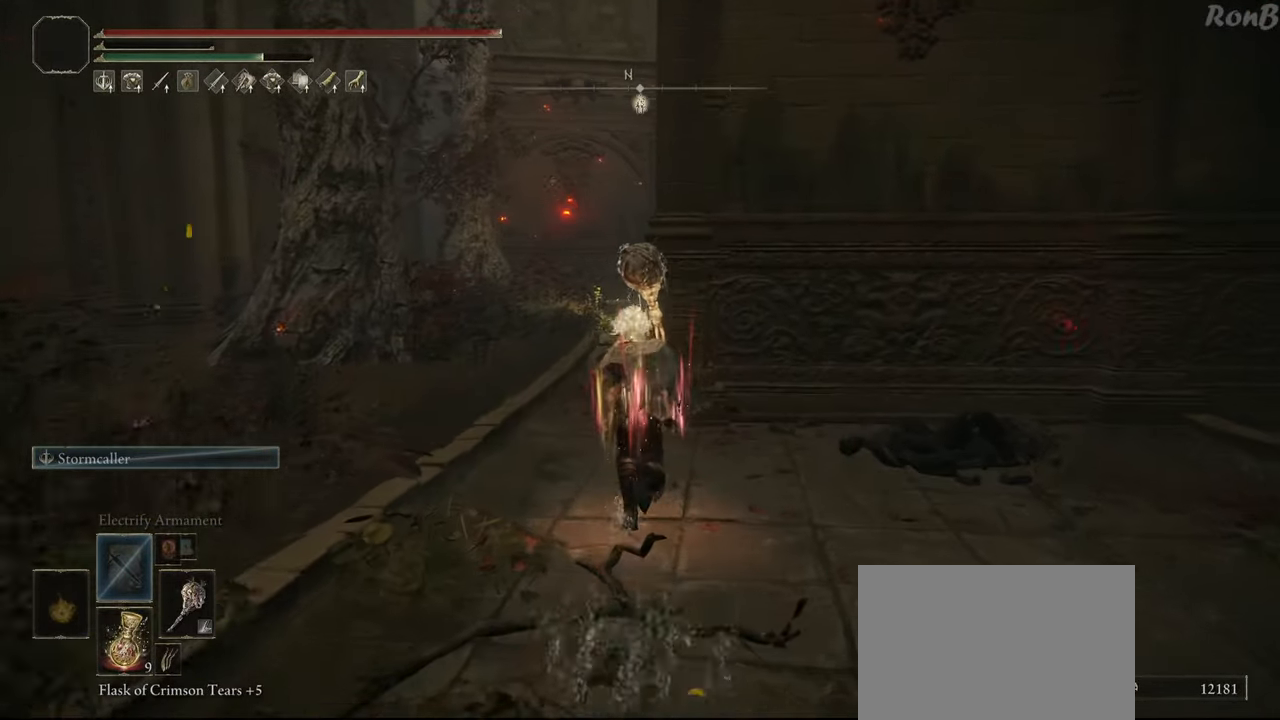
{"buttons": ["R1"], "left_stick": "up", "right_stick": "down-right", "events": [[350, "right_stick", "down-right"]]}
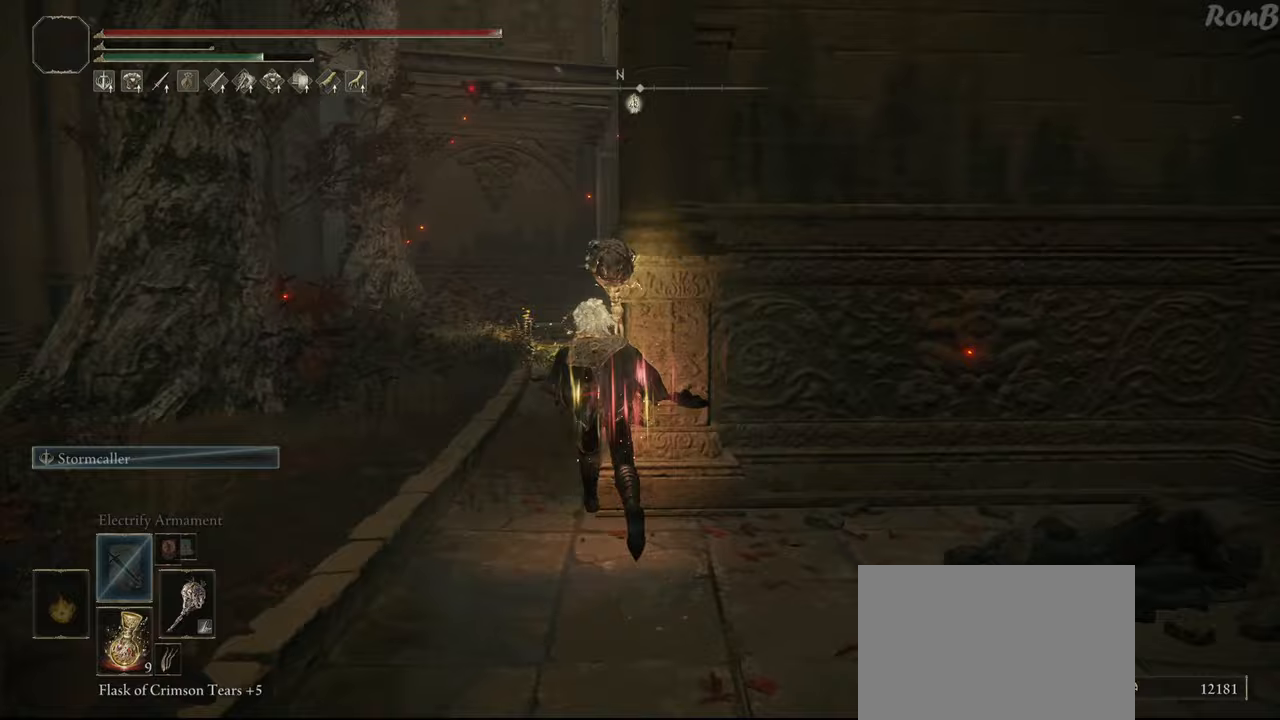
{"buttons": ["R1"], "left_stick": "up", "right_stick": "center", "events": [[83, "left_stick", "up-left"], [400, "left_stick", "up"], [400, "right_stick", "center"]]}
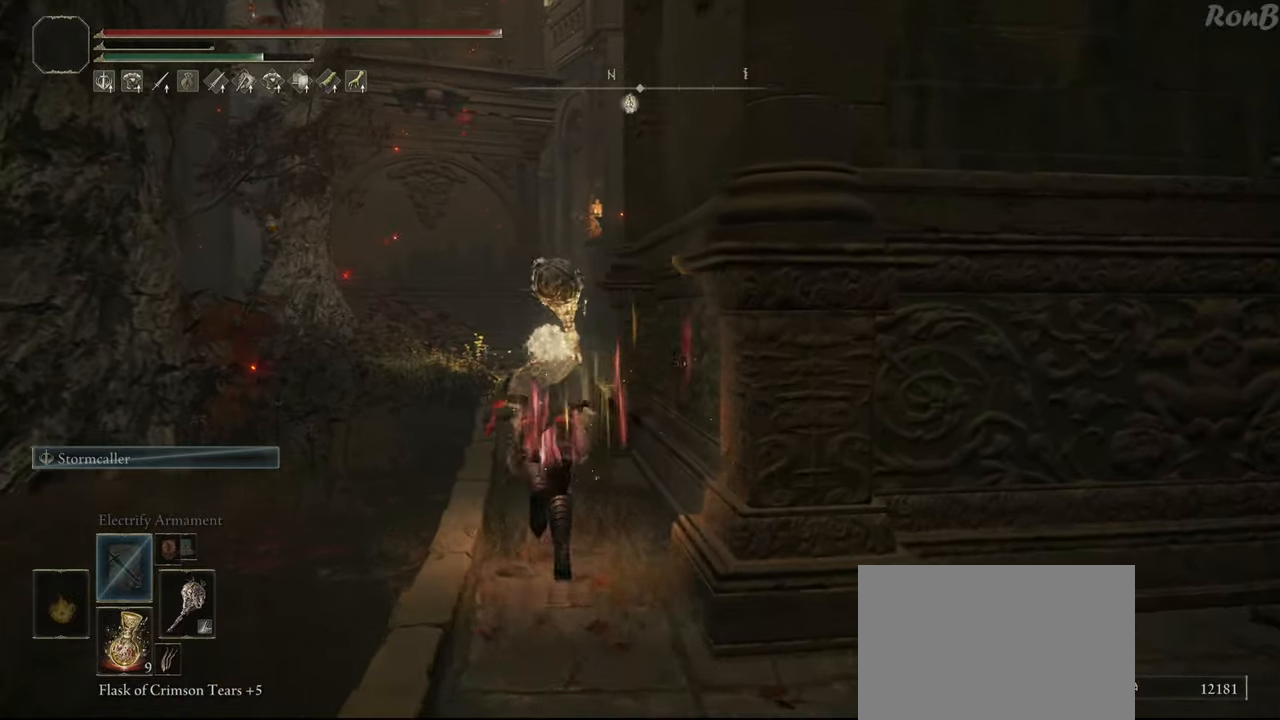
{"buttons": ["R1"], "left_stick": "up", "right_stick": "center", "events": [[83, "right_stick", "down"], [167, "right_stick", "down-right"], [350, "right_stick", "center"]]}
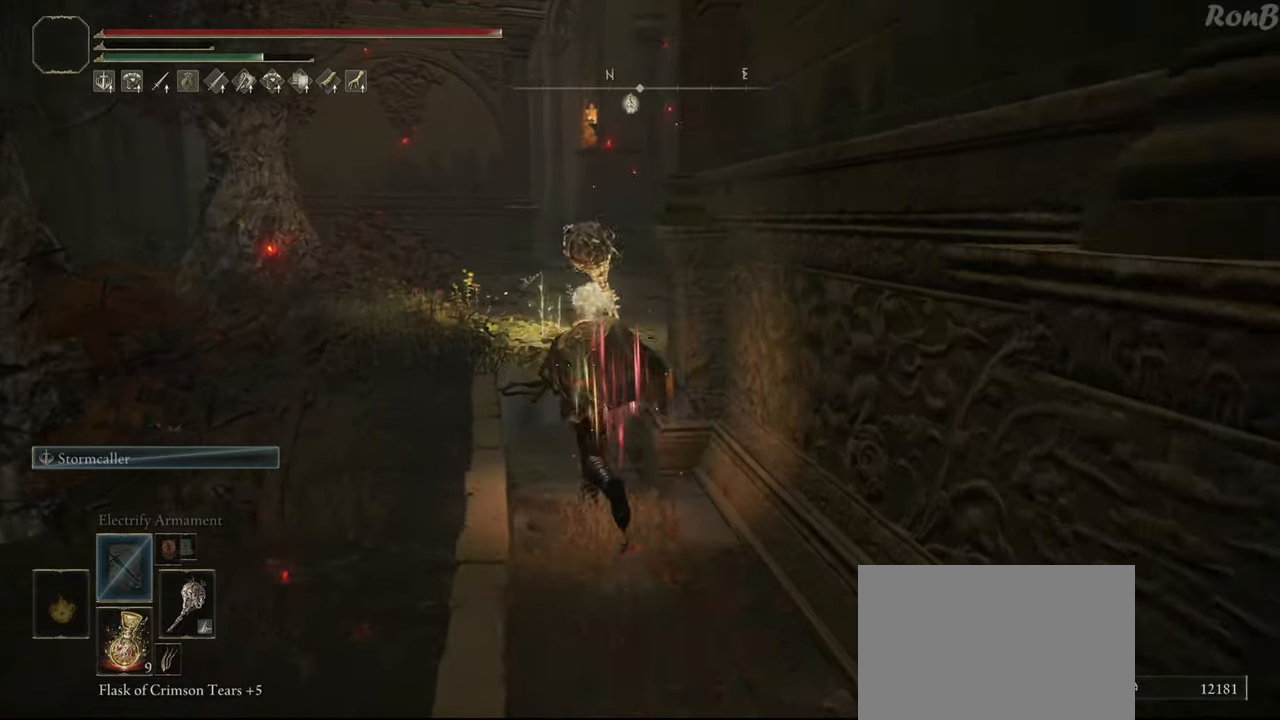
{"buttons": ["R1"], "left_stick": "up", "right_stick": "center", "events": []}
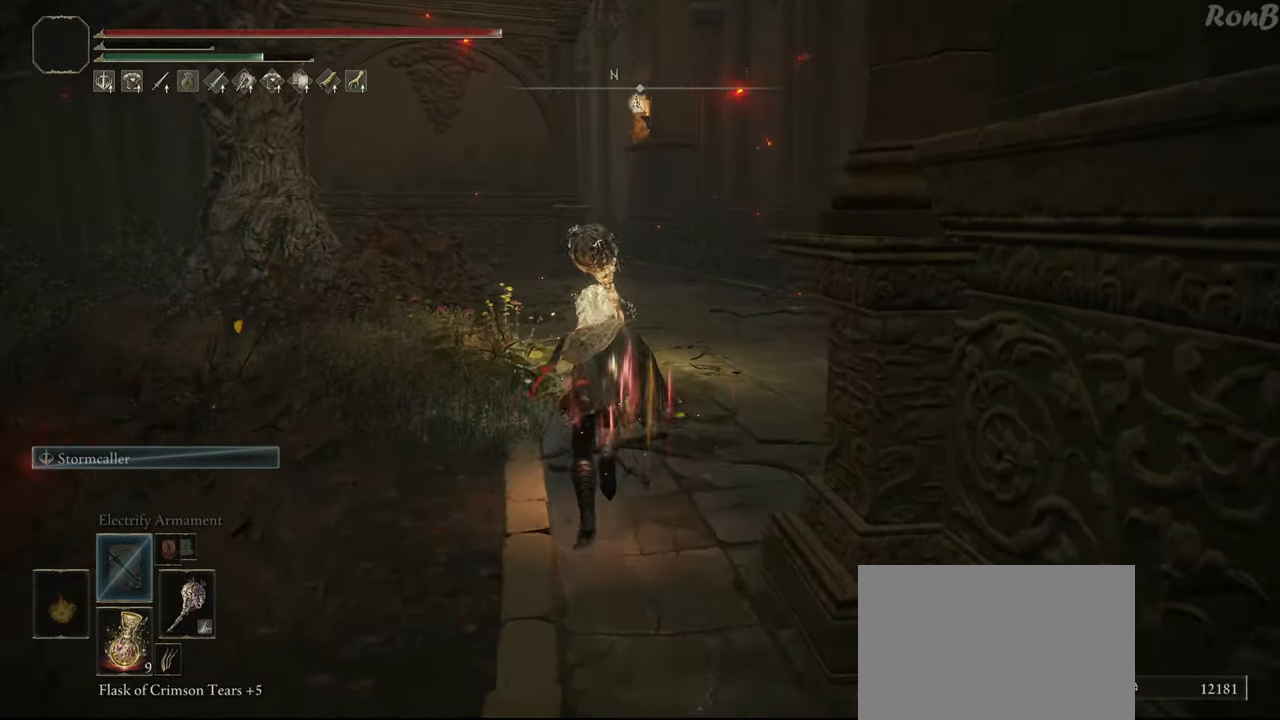
{"buttons": ["R1"], "left_stick": "up", "right_stick": "center", "events": []}
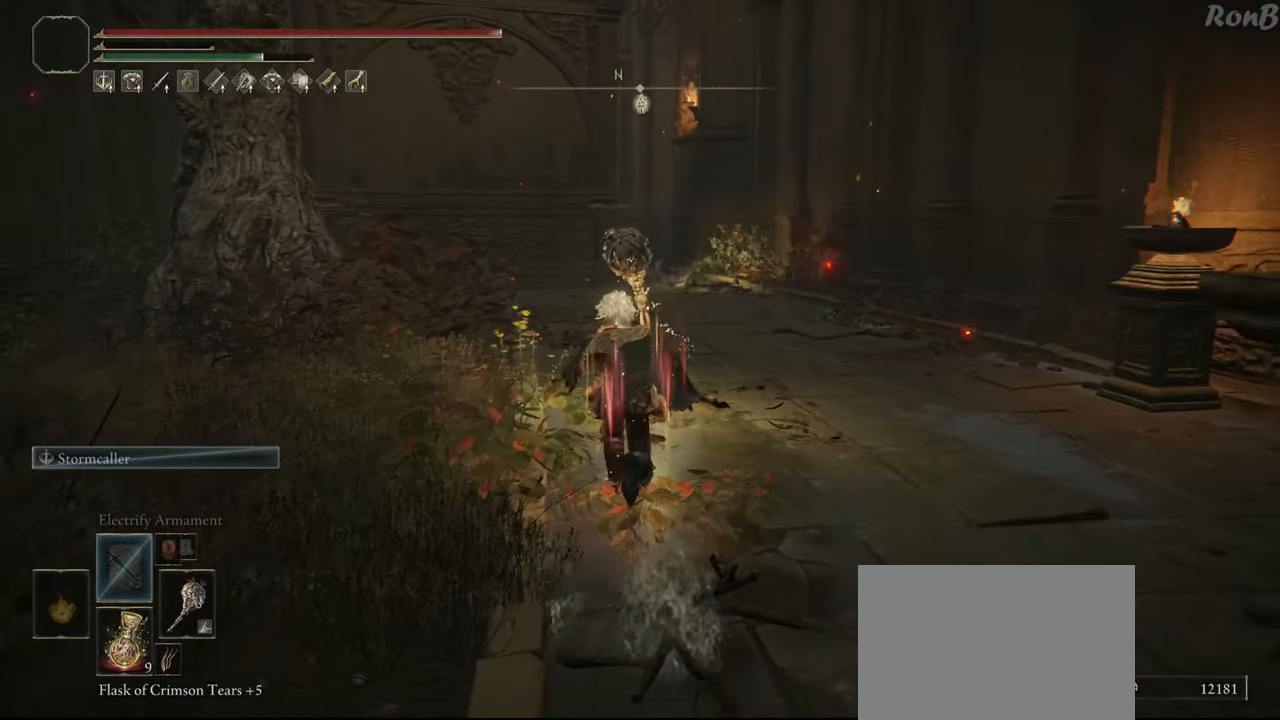
{"buttons": ["R1"], "left_stick": "up", "right_stick": "center", "events": [[333, "TRIANGLE", "down"], [450, "TRIANGLE", "up"]]}
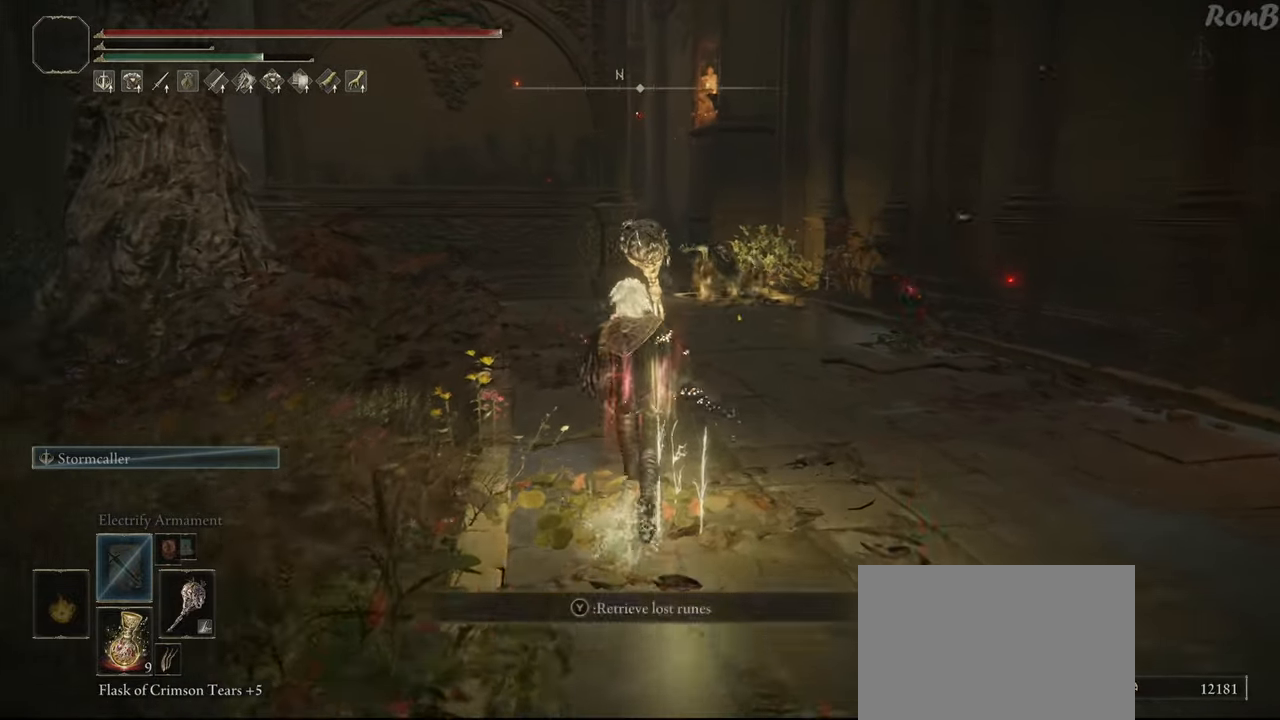
{"buttons": ["R1"], "left_stick": "up", "right_stick": "center", "events": []}
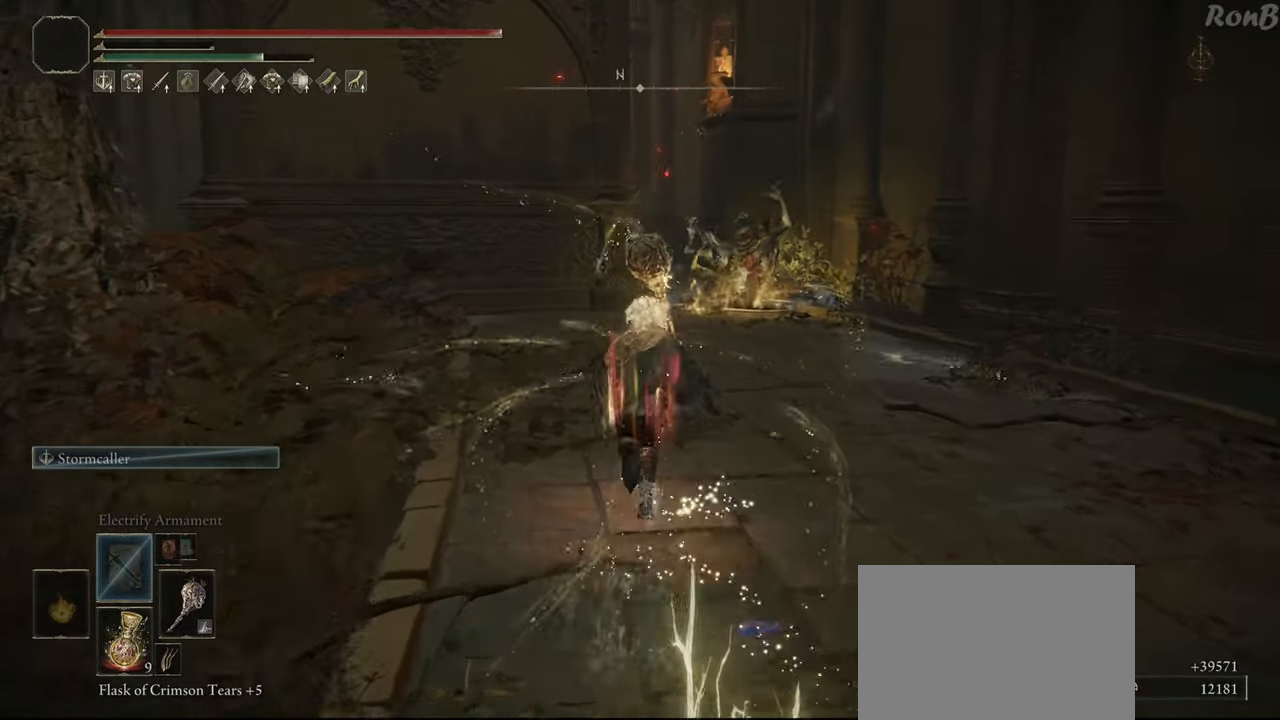
{"buttons": ["R1"], "left_stick": "up", "right_stick": "center", "events": [[400, "R3", "down"], [500, "R3", "up"]]}
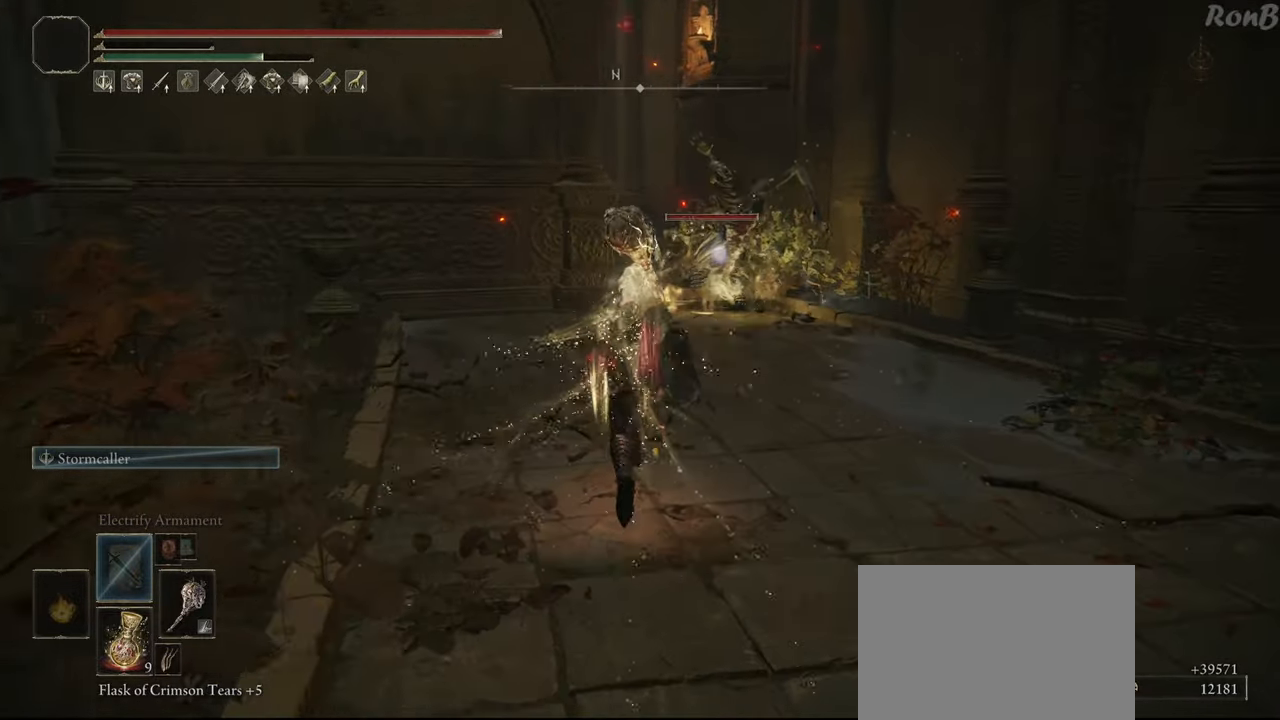
{"buttons": ["R1"], "left_stick": "up", "right_stick": "center", "events": []}
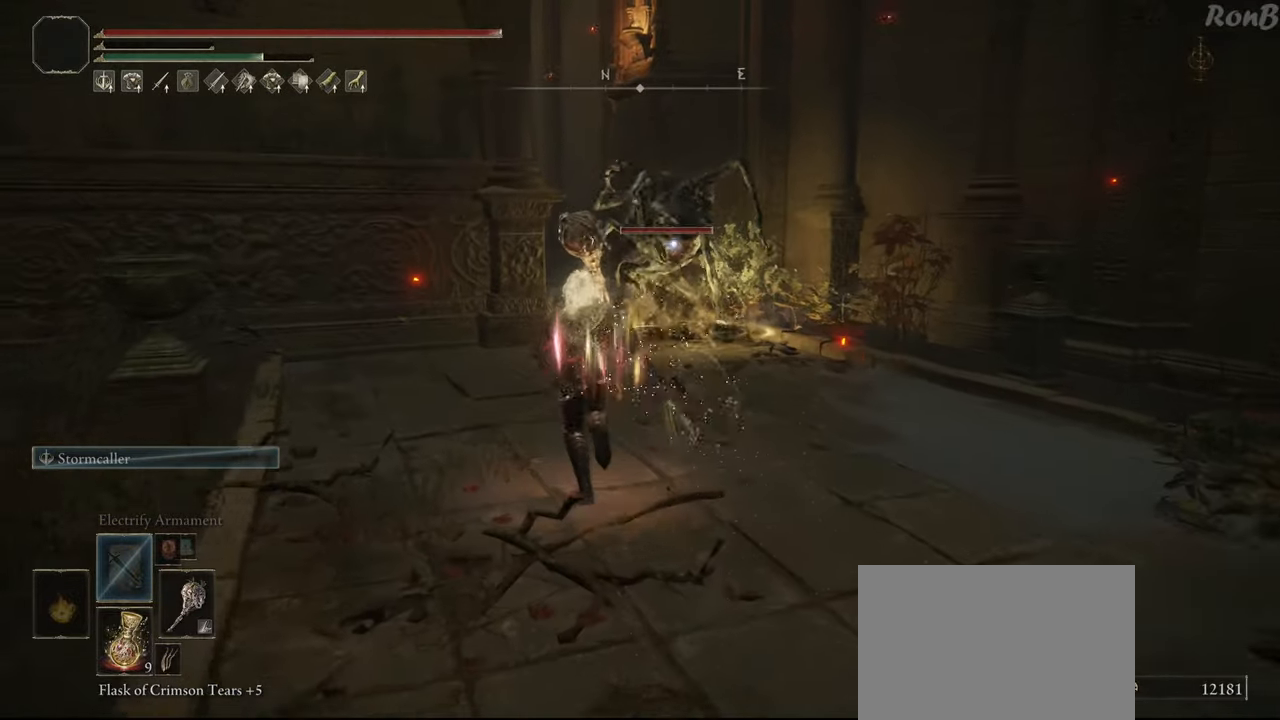
{"buttons": ["R1"], "left_stick": "up", "right_stick": "center", "events": []}
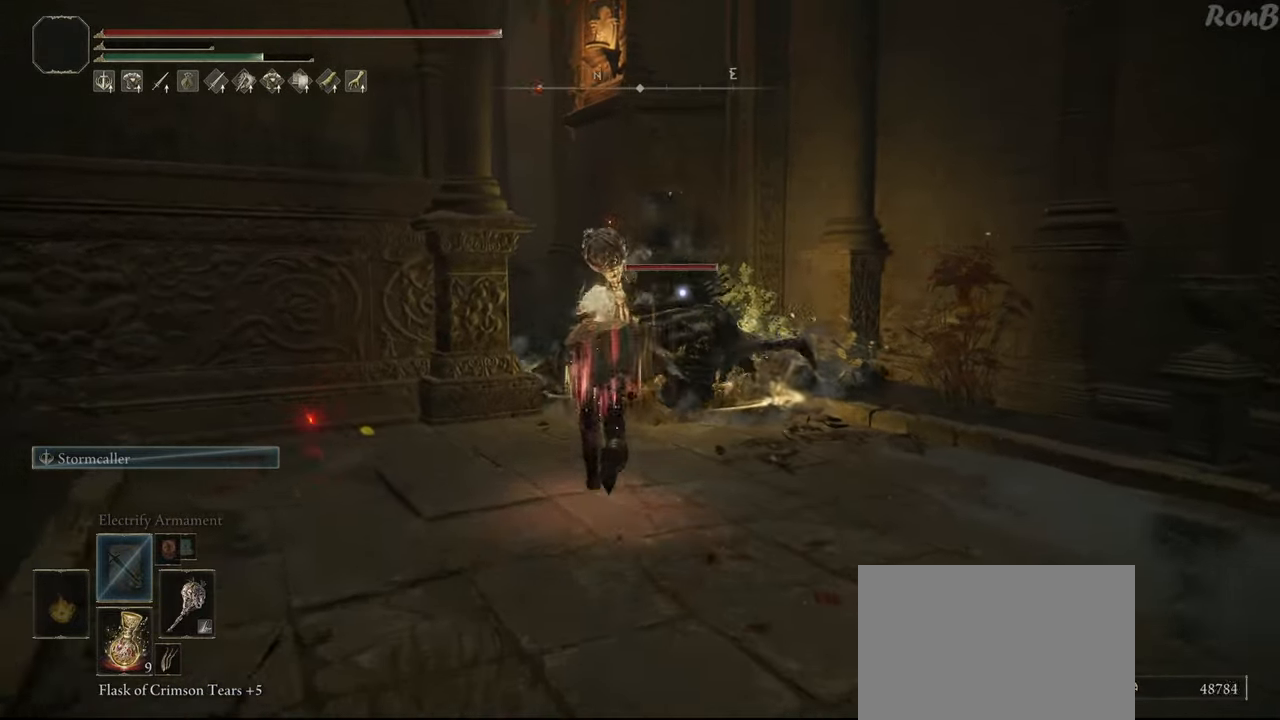
{"buttons": ["CIRCLE"], "left_stick": "up", "right_stick": "center", "events": [[133, "R1", "up"], [250, "CIRCLE", "down"]]}
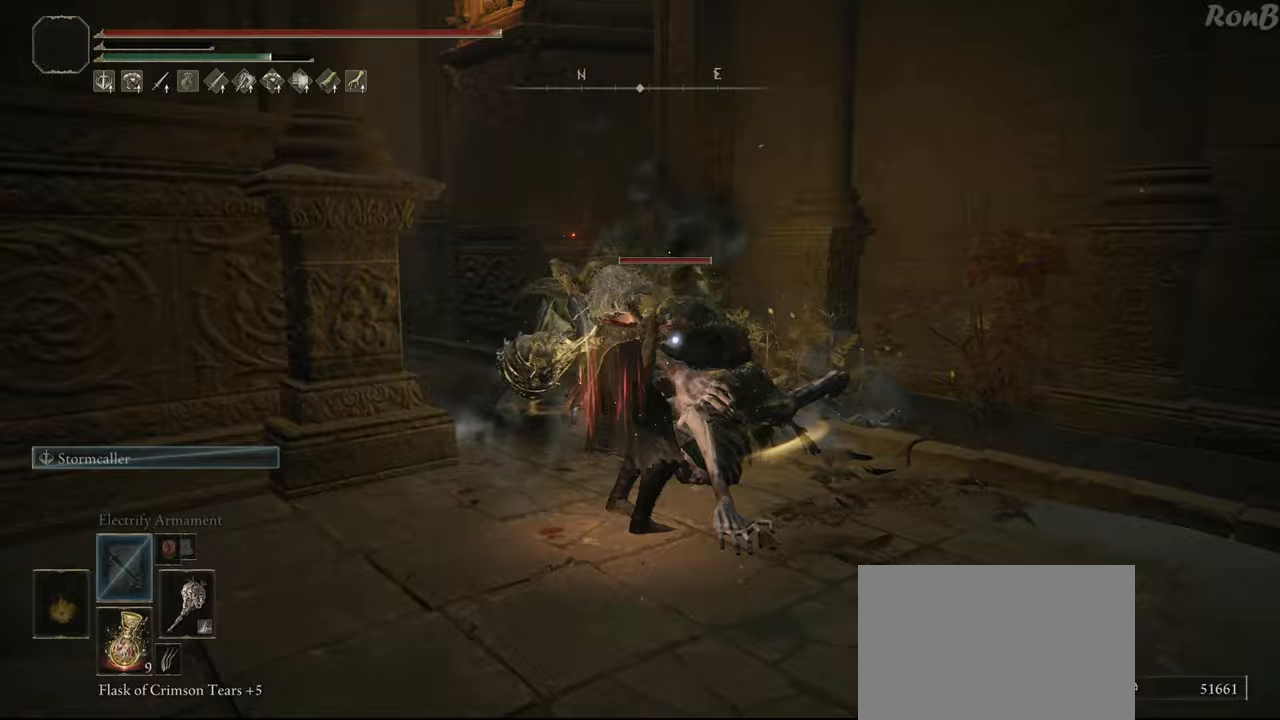
{"buttons": ["CIRCLE"], "left_stick": "up", "right_stick": "center", "events": []}
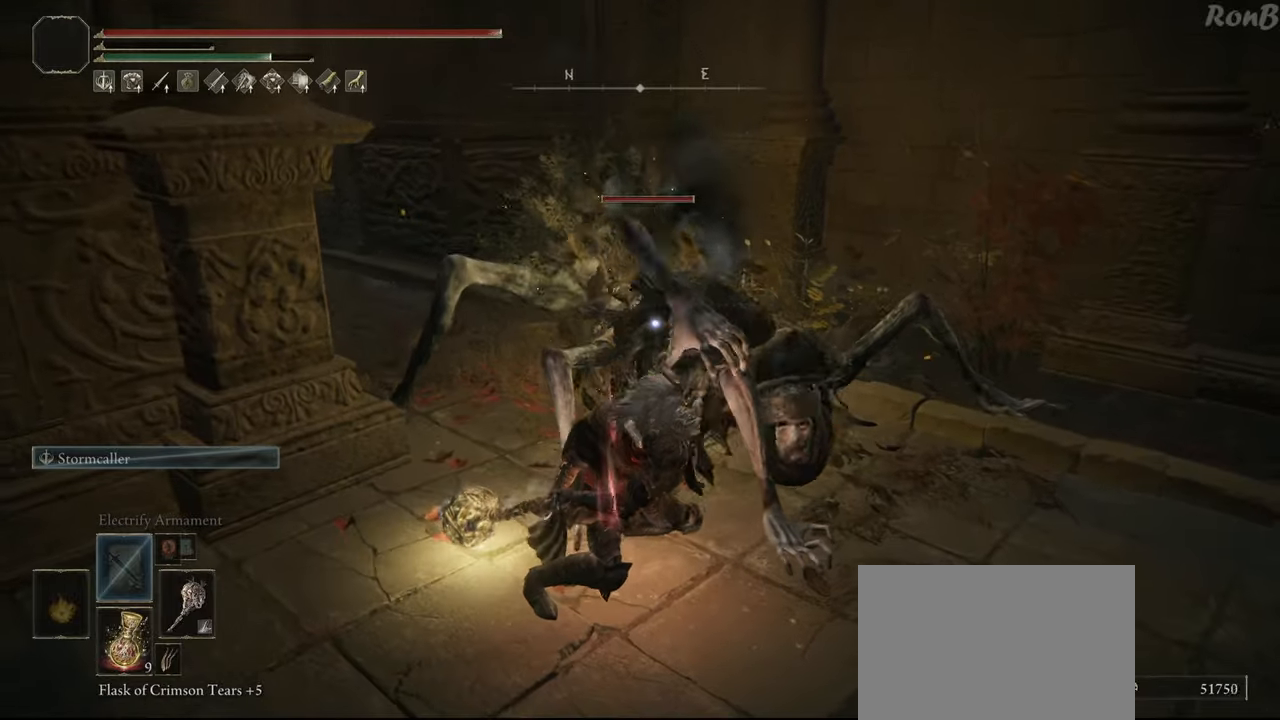
{"buttons": ["CIRCLE"], "left_stick": "up", "right_stick": "center", "events": []}
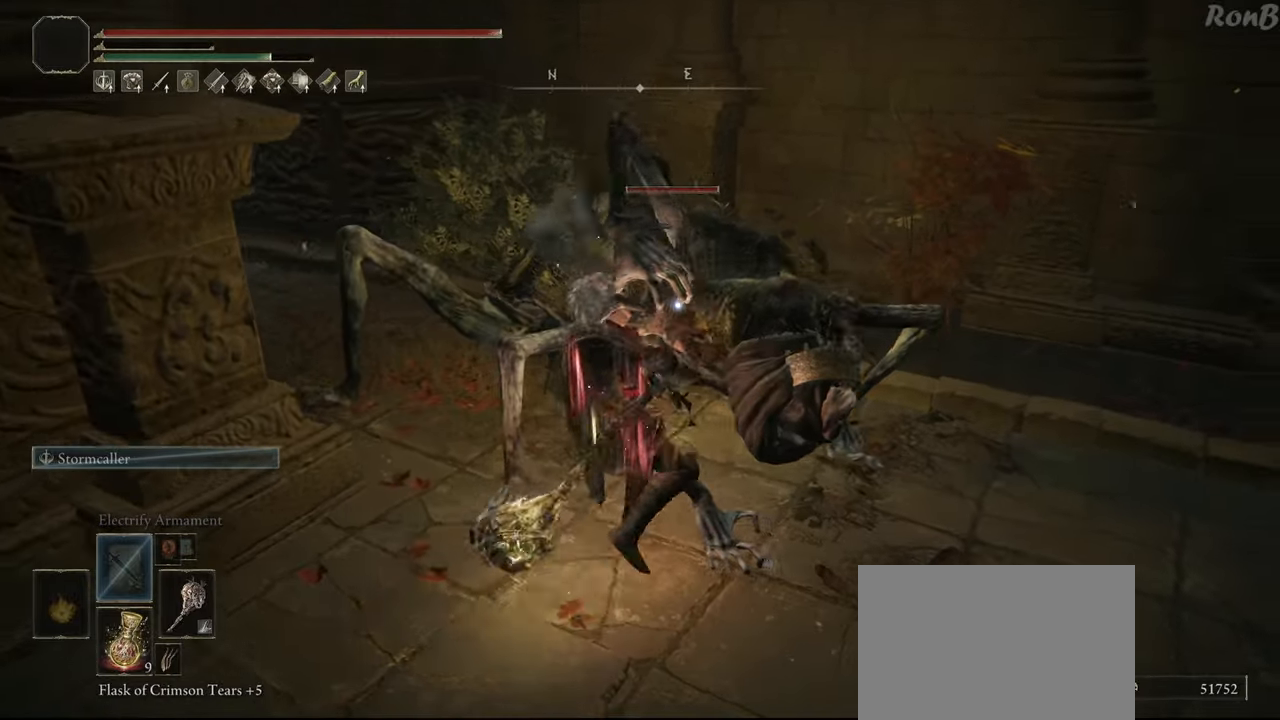
{"buttons": ["CIRCLE"], "left_stick": "up", "right_stick": "center", "events": [[350, "CIRCLE", "up"], [483, "CIRCLE", "down"]]}
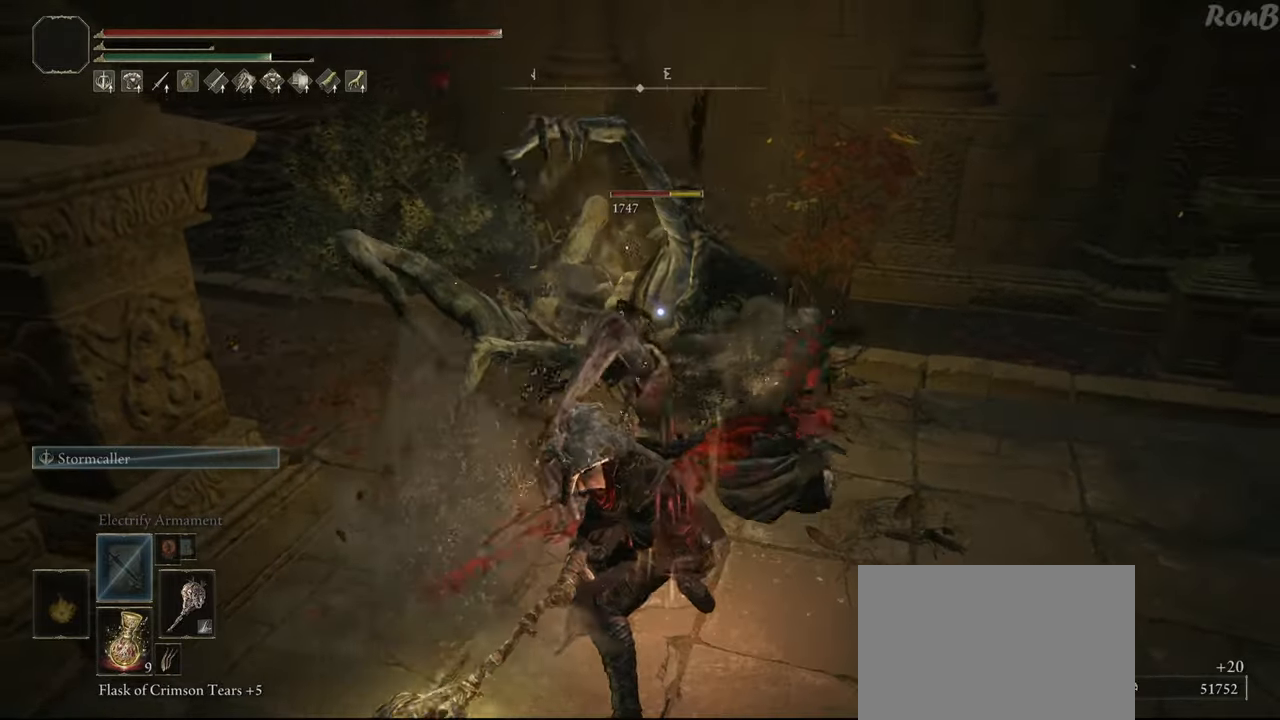
{"buttons": ["CIRCLE"], "left_stick": "up", "right_stick": "center", "events": []}